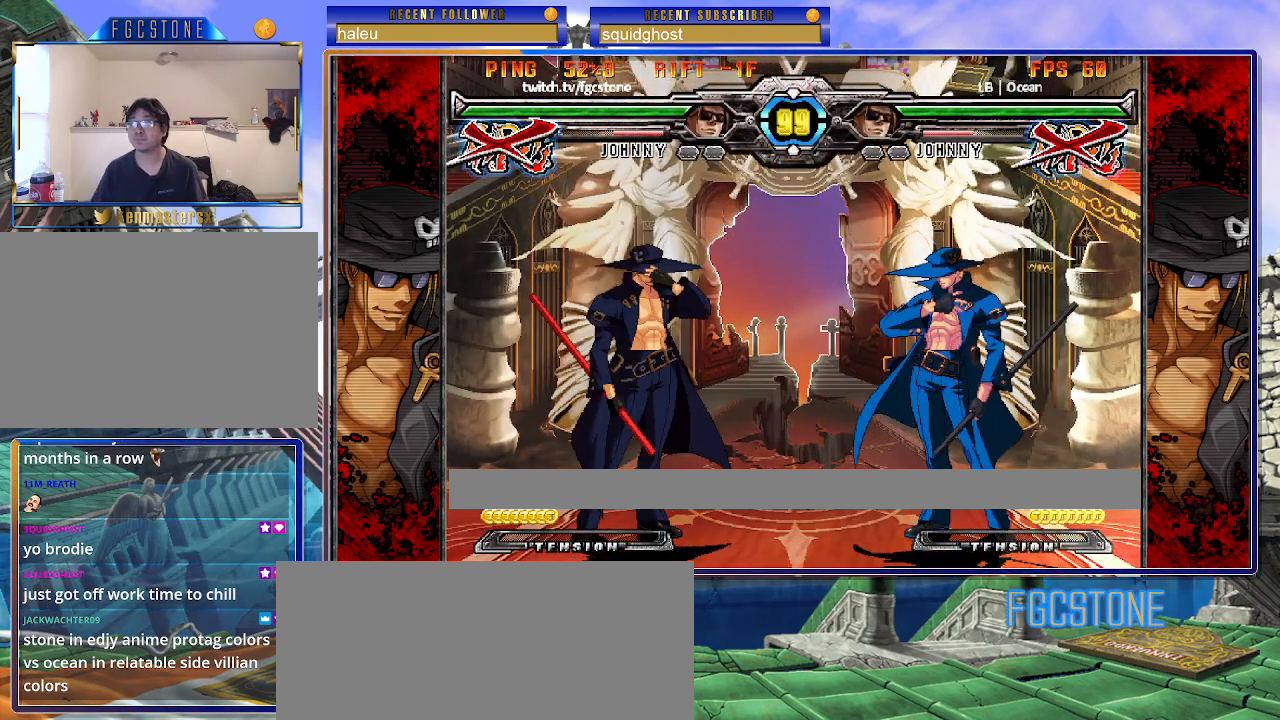
Gameplay with a controller (arcade stick); each line is a JSON object with the inputs held at the frame after it. "events" lists button and stick changes between this image and that frame as [ms after this image, input, new state], when the widget could be followed in between. Not read: L3 R3.
{"buttons": [], "left_stick": "left", "events": [[383, "left_stick", "left"]]}
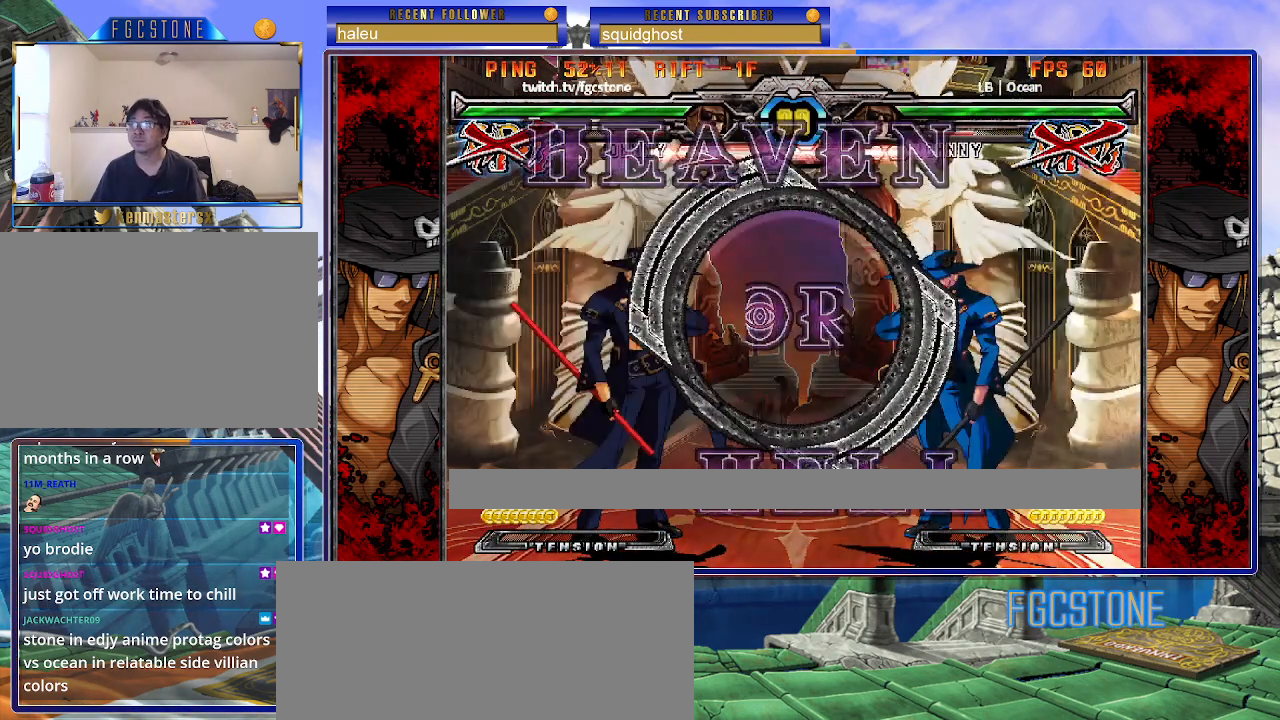
{"buttons": [], "left_stick": "center", "events": [[283, "left_stick", "center"]]}
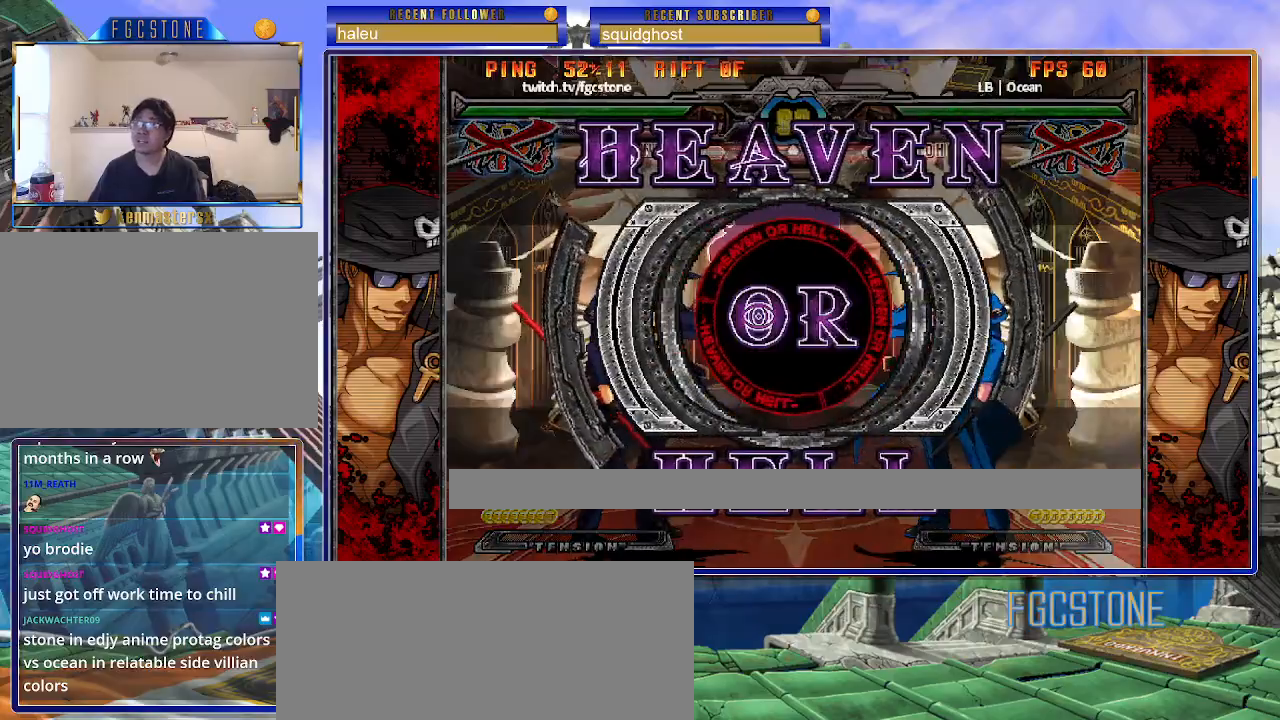
{"buttons": [], "left_stick": "center", "events": []}
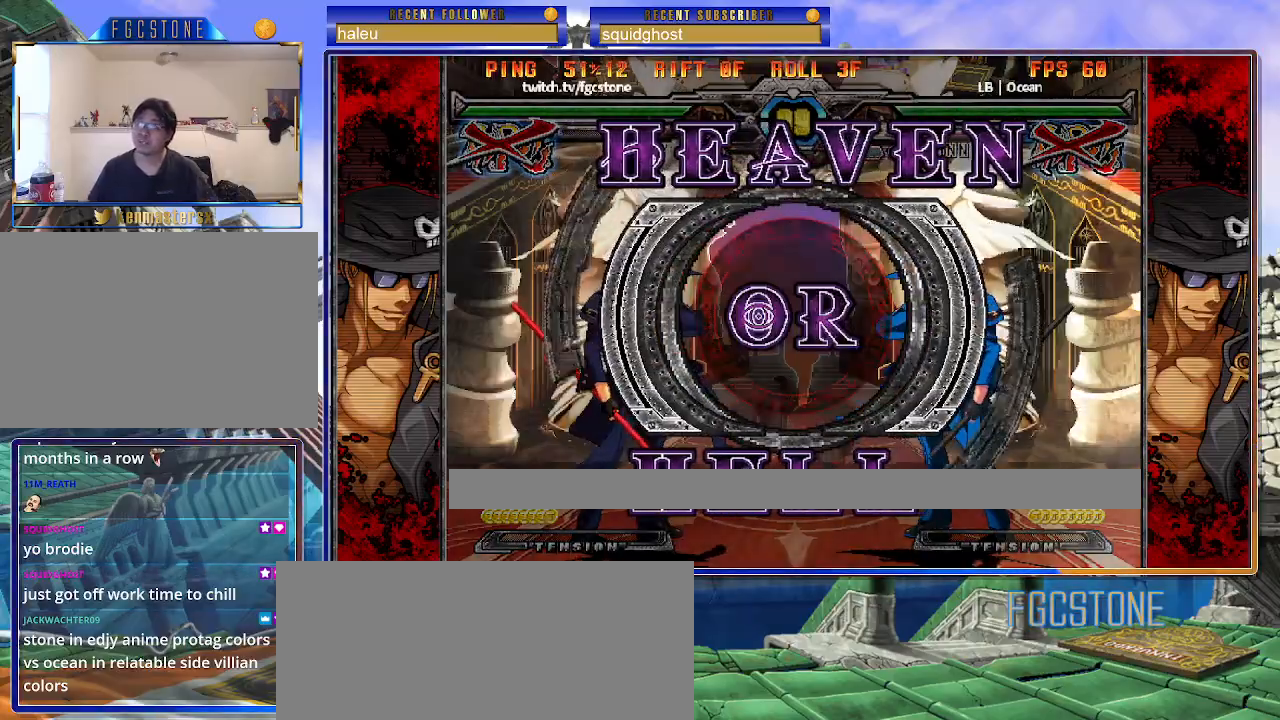
{"buttons": [], "left_stick": "left", "events": [[283, "left_stick", "left"]]}
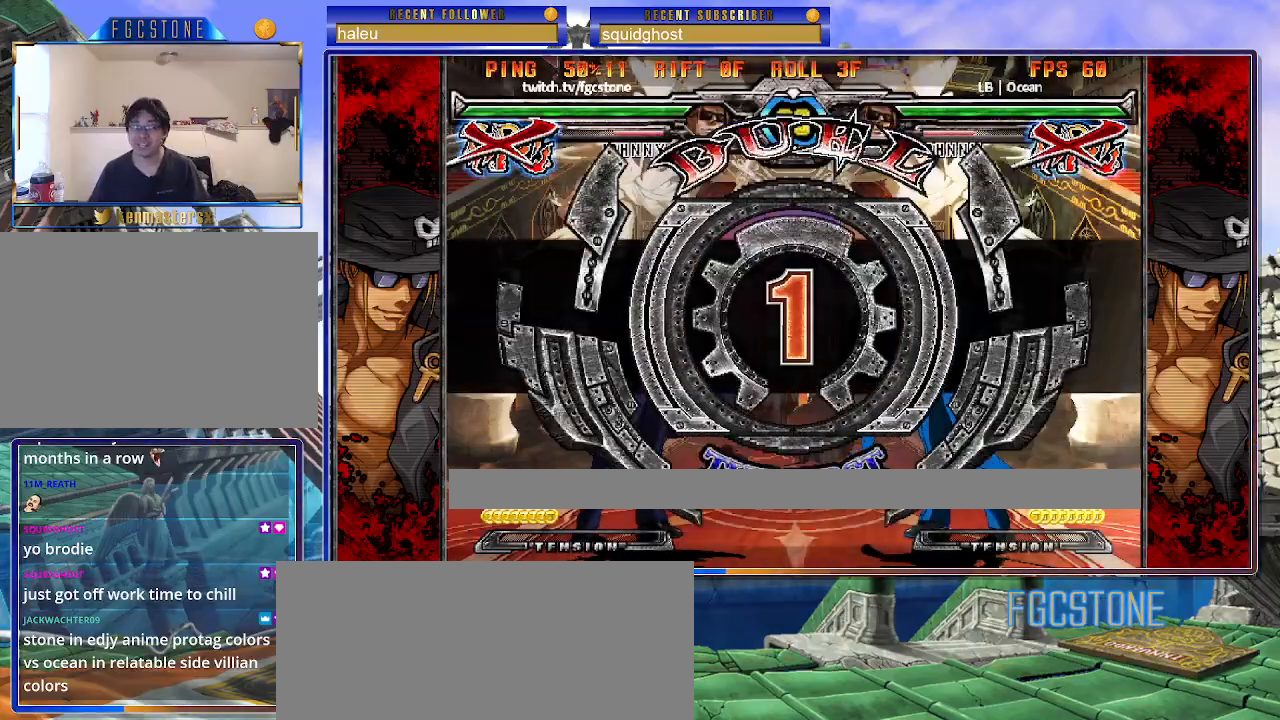
{"buttons": [], "left_stick": "left", "events": []}
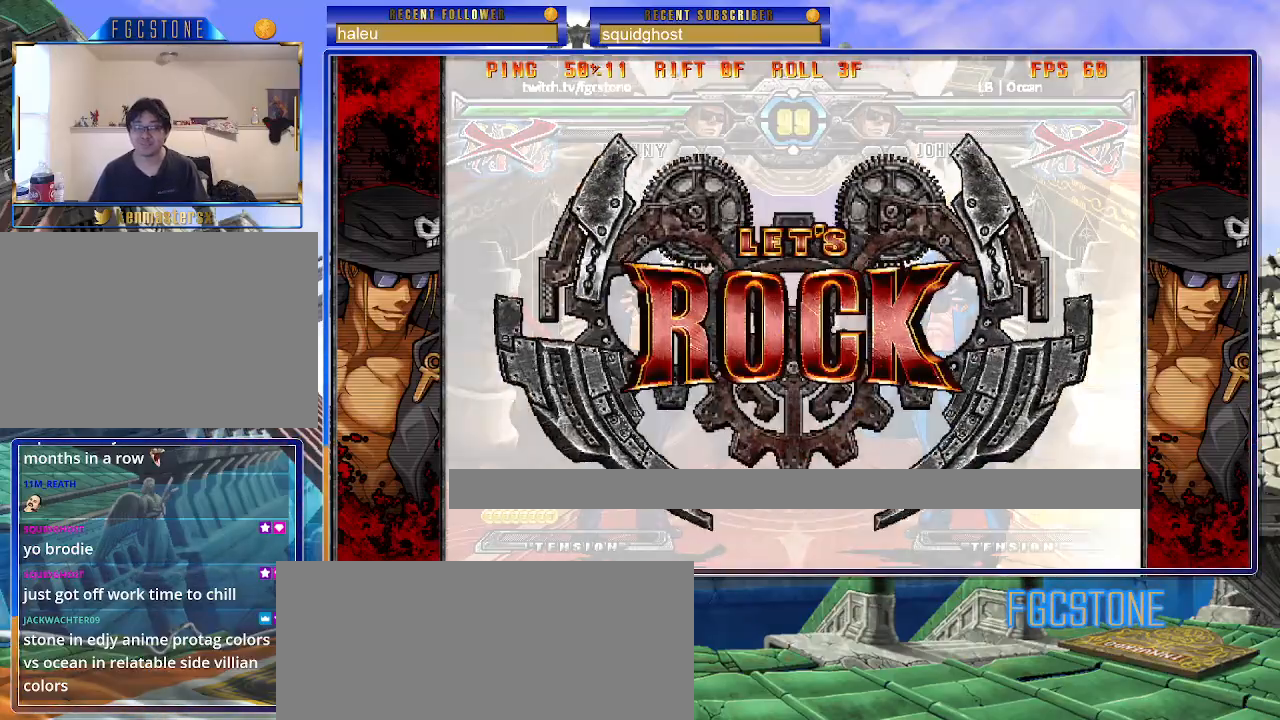
{"buttons": [], "left_stick": "down-left", "events": [[433, "left_stick", "down-left"]]}
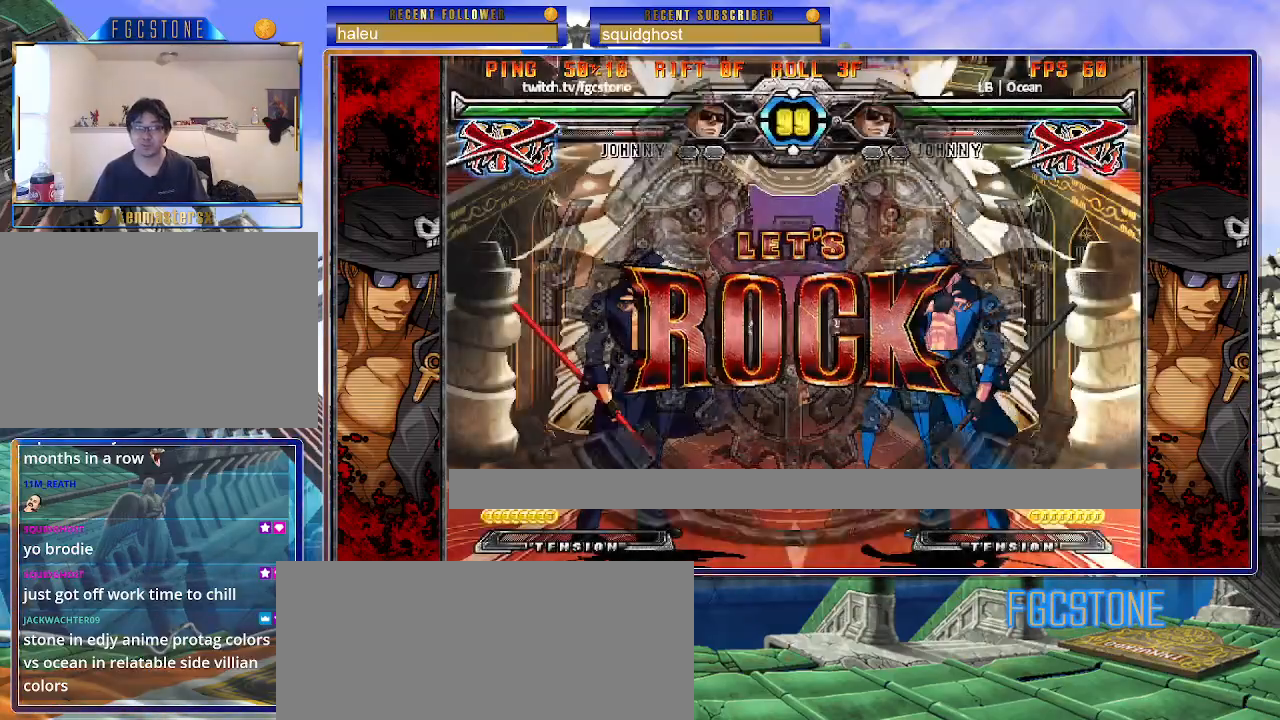
{"buttons": [], "left_stick": "down-right", "events": [[167, "D", "down"], [267, "D", "up"], [450, "left_stick", "down-right"]]}
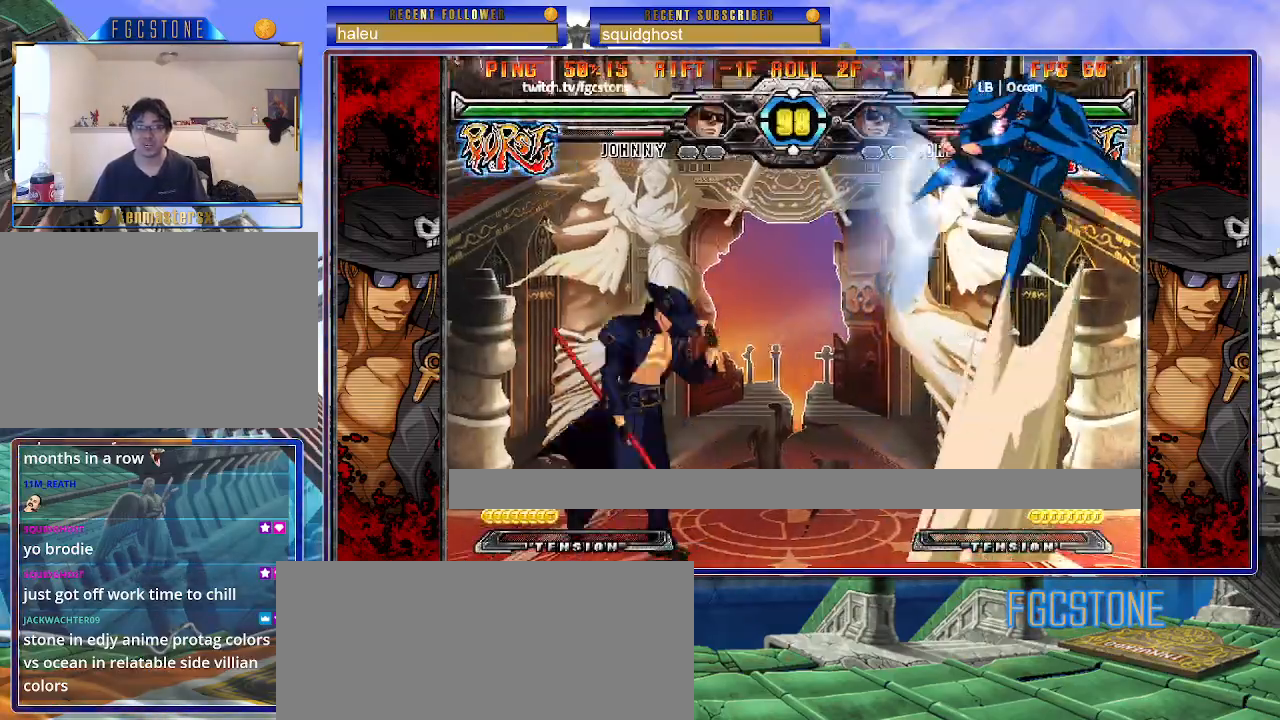
{"buttons": [], "left_stick": "right", "events": [[17, "HS", "down"], [50, "left_stick", "center"], [100, "HS", "up"], [250, "left_stick", "right"], [300, "left_stick", "center"], [383, "left_stick", "right"]]}
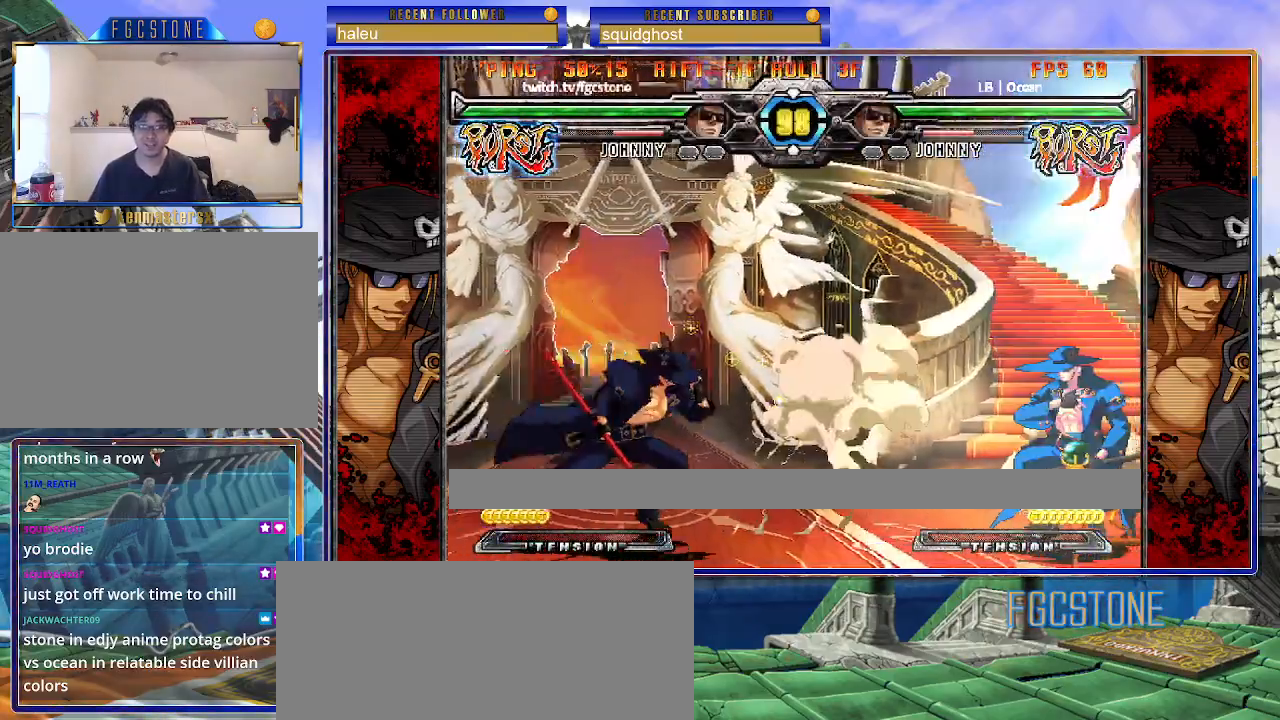
{"buttons": ["K"], "left_stick": "center", "events": [[83, "K", "down"], [183, "K", "up"], [200, "left_stick", "center"], [283, "left_stick", "left"], [350, "left_stick", "down"], [433, "left_stick", "right"], [467, "K", "down"], [500, "left_stick", "center"]]}
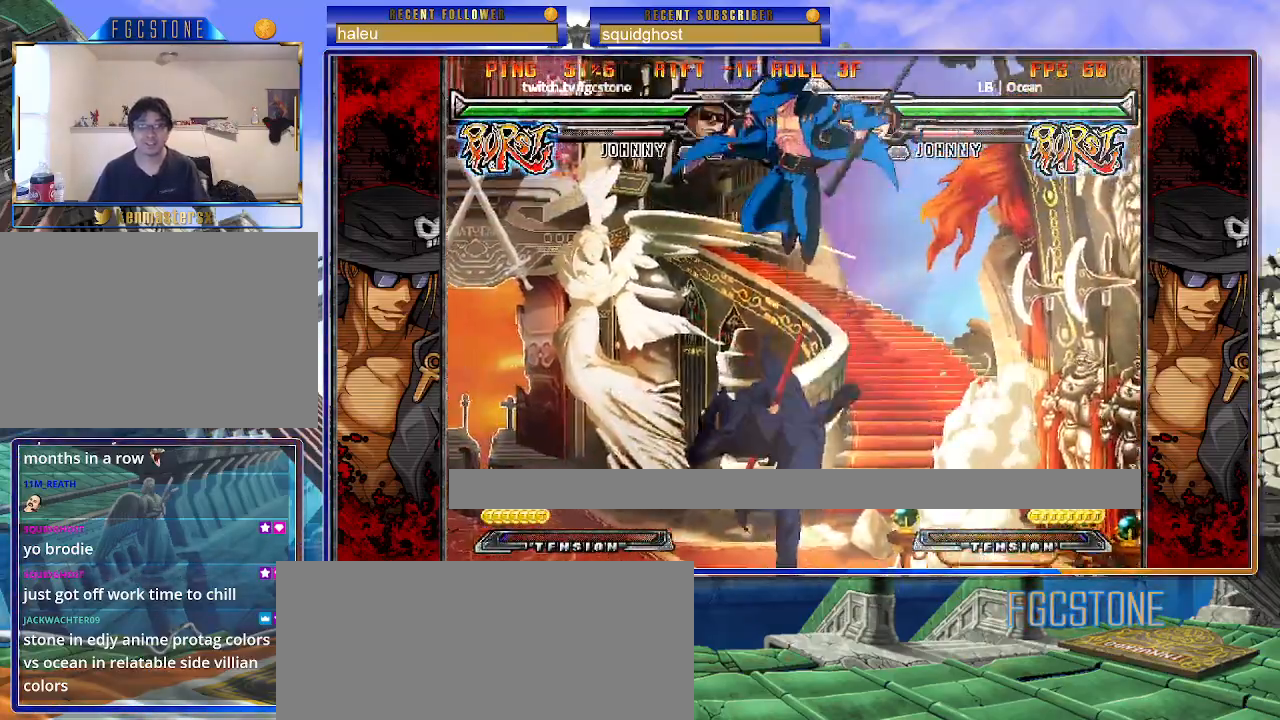
{"buttons": ["HS"], "left_stick": "right", "events": [[217, "K", "up"], [217, "left_stick", "left"], [317, "left_stick", "right"], [400, "HS", "down"]]}
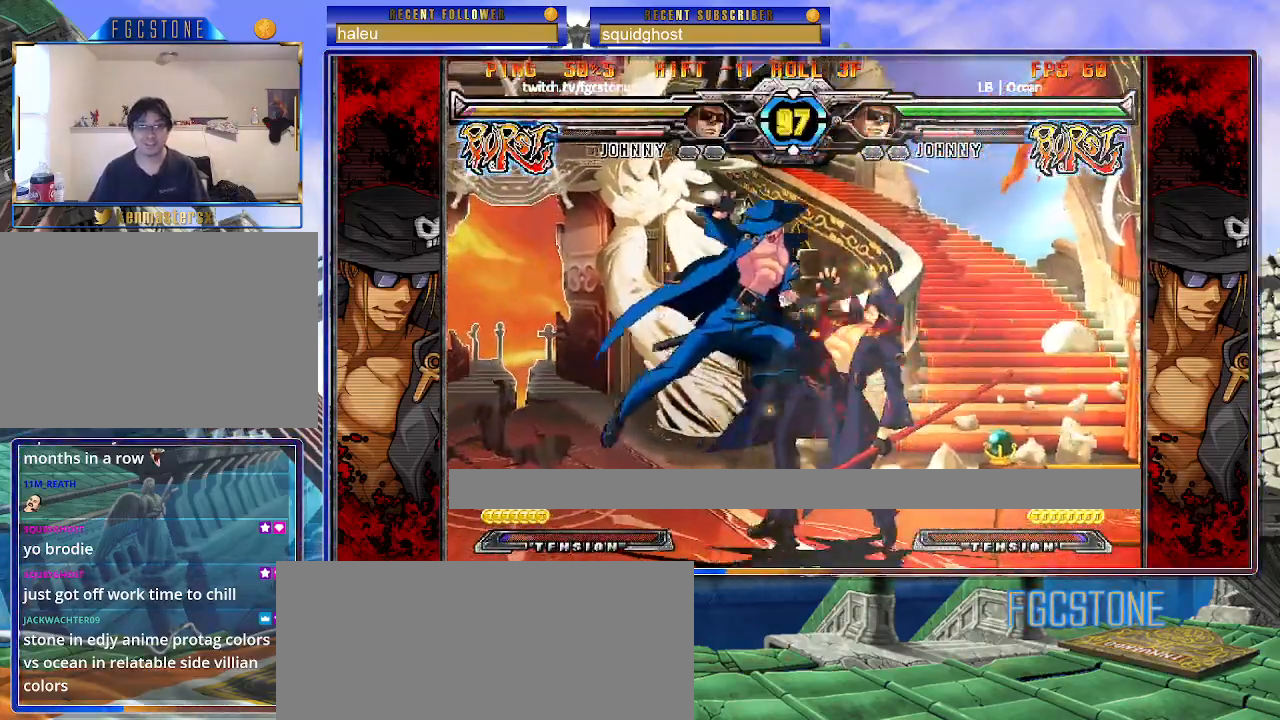
{"buttons": [], "left_stick": "down-right", "events": [[67, "HS", "up"], [133, "left_stick", "down-right"], [233, "HS", "down"], [400, "HS", "up"]]}
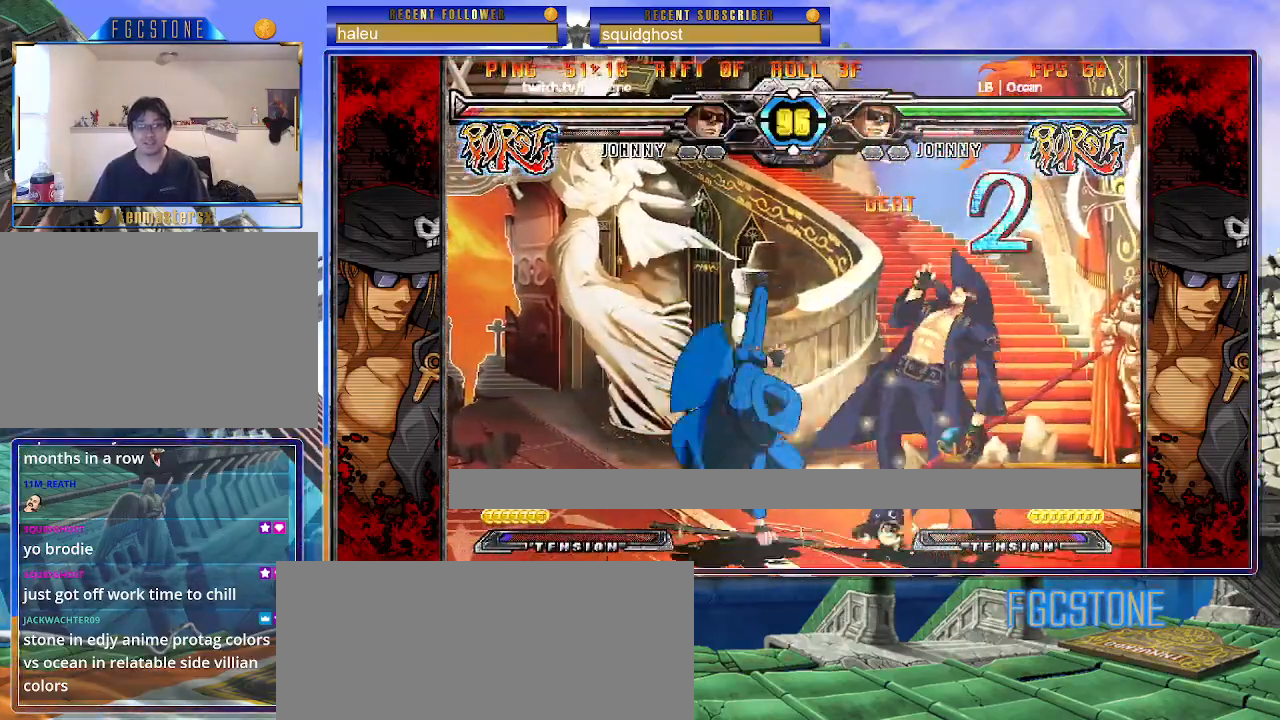
{"buttons": [], "left_stick": "center", "events": [[117, "HS", "down"], [217, "HS", "up"], [433, "left_stick", "center"]]}
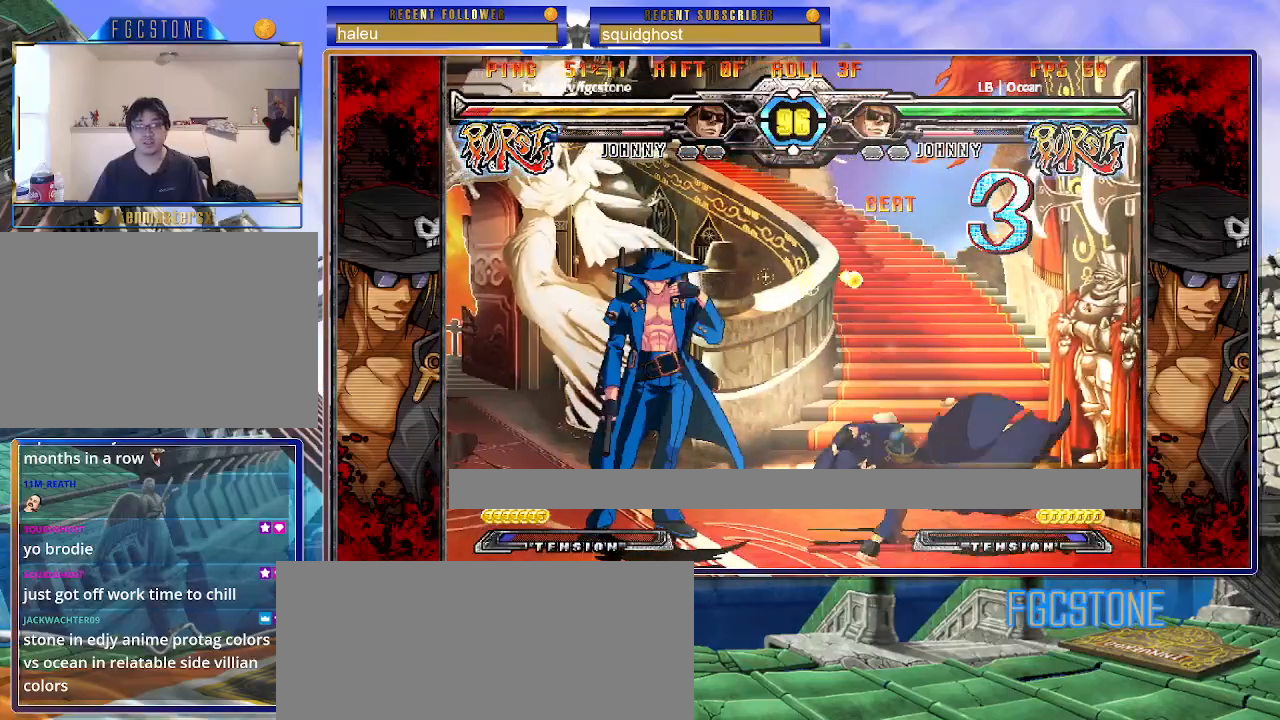
{"buttons": [], "left_stick": "center", "events": []}
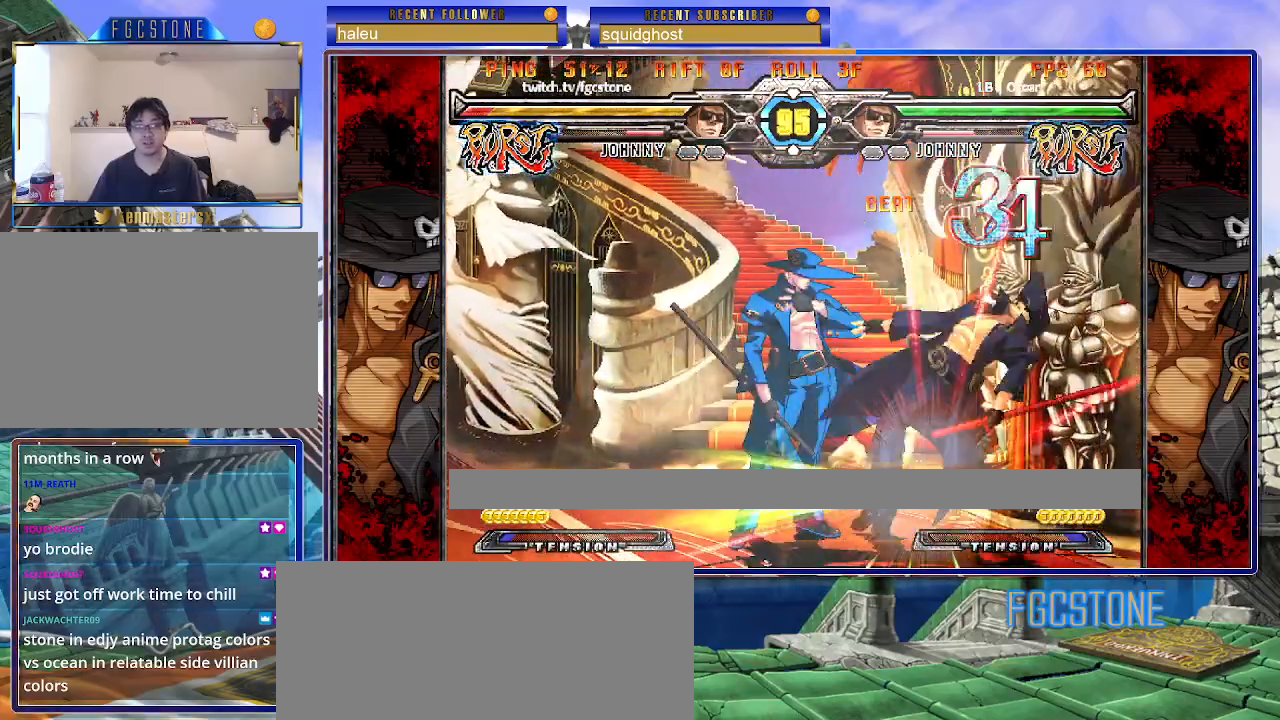
{"buttons": [], "left_stick": "down-right", "events": [[217, "left_stick", "right"], [317, "left_stick", "down-right"]]}
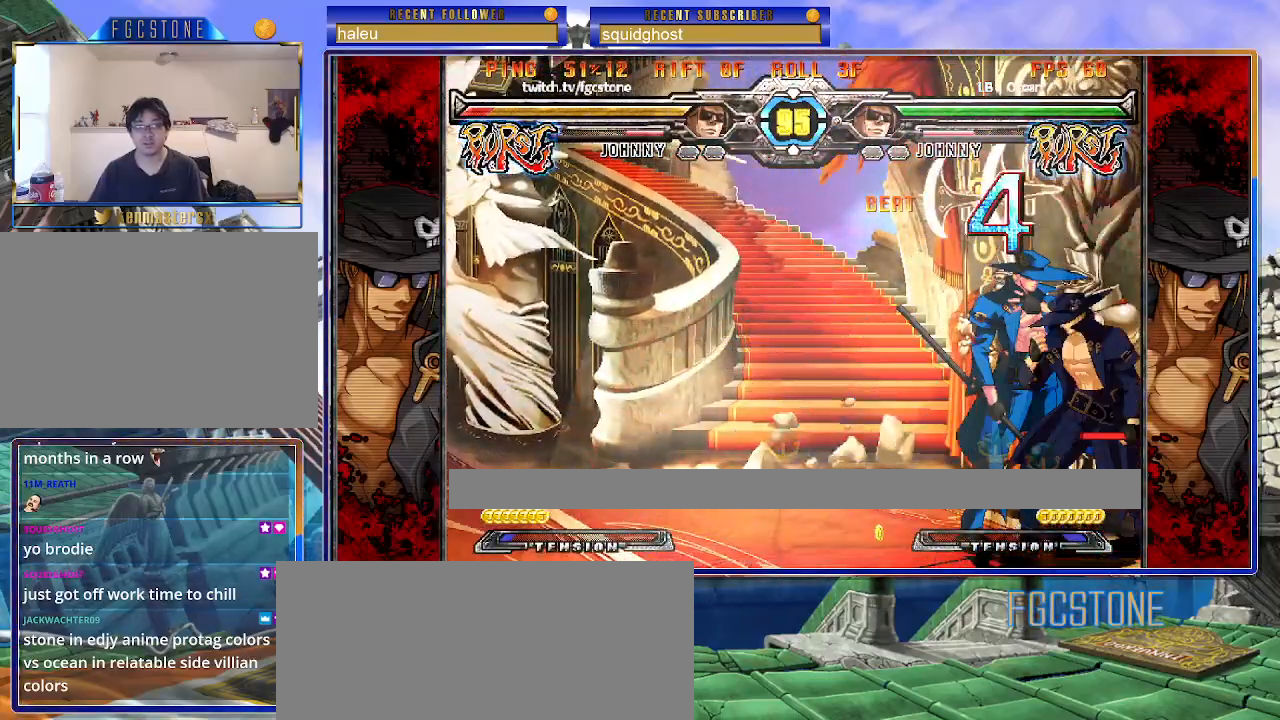
{"buttons": [], "left_stick": "down-right", "events": []}
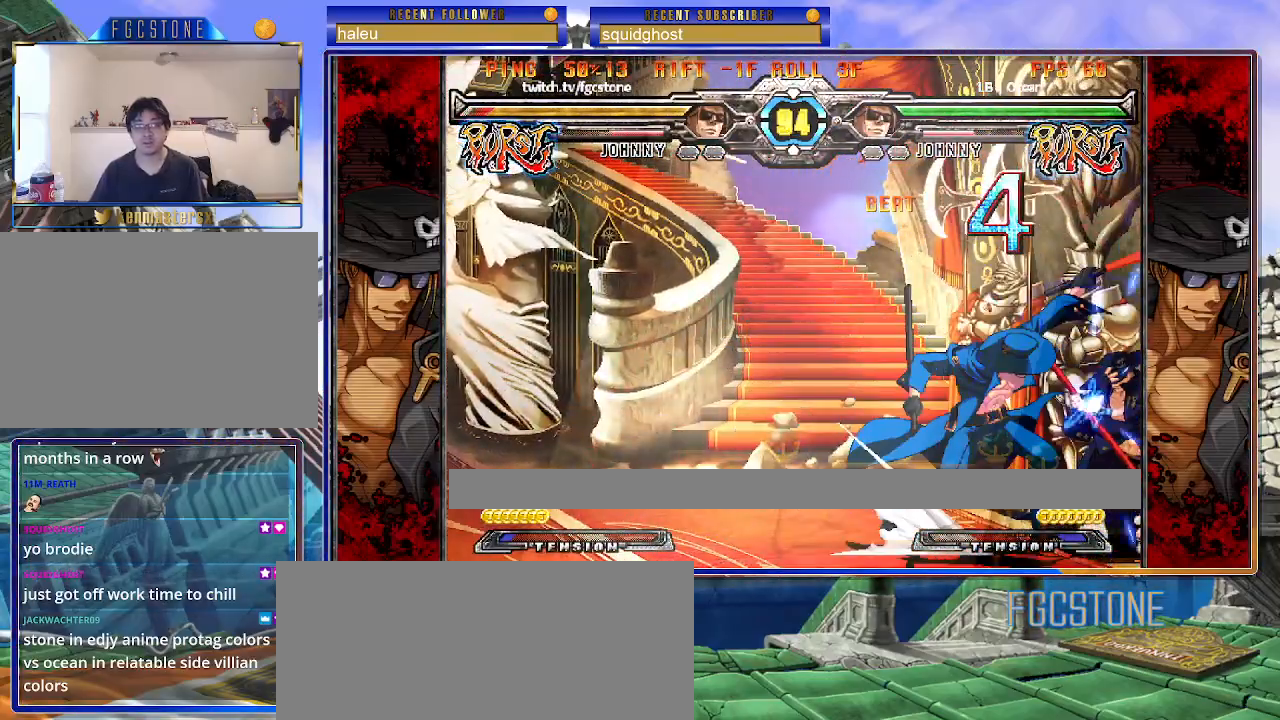
{"buttons": [], "left_stick": "down-right", "events": []}
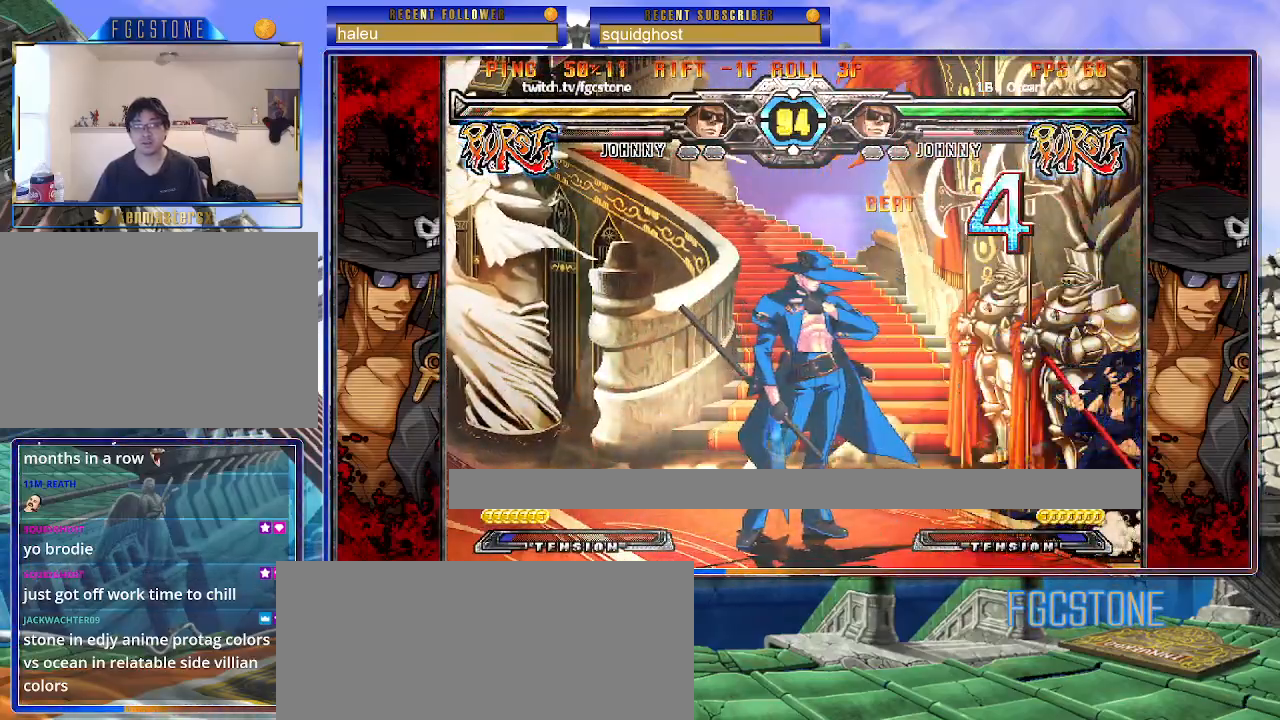
{"buttons": [], "left_stick": "down-right", "events": [[233, "D", "down"], [233, "HS", "down"], [333, "D", "up"], [333, "HS", "up"]]}
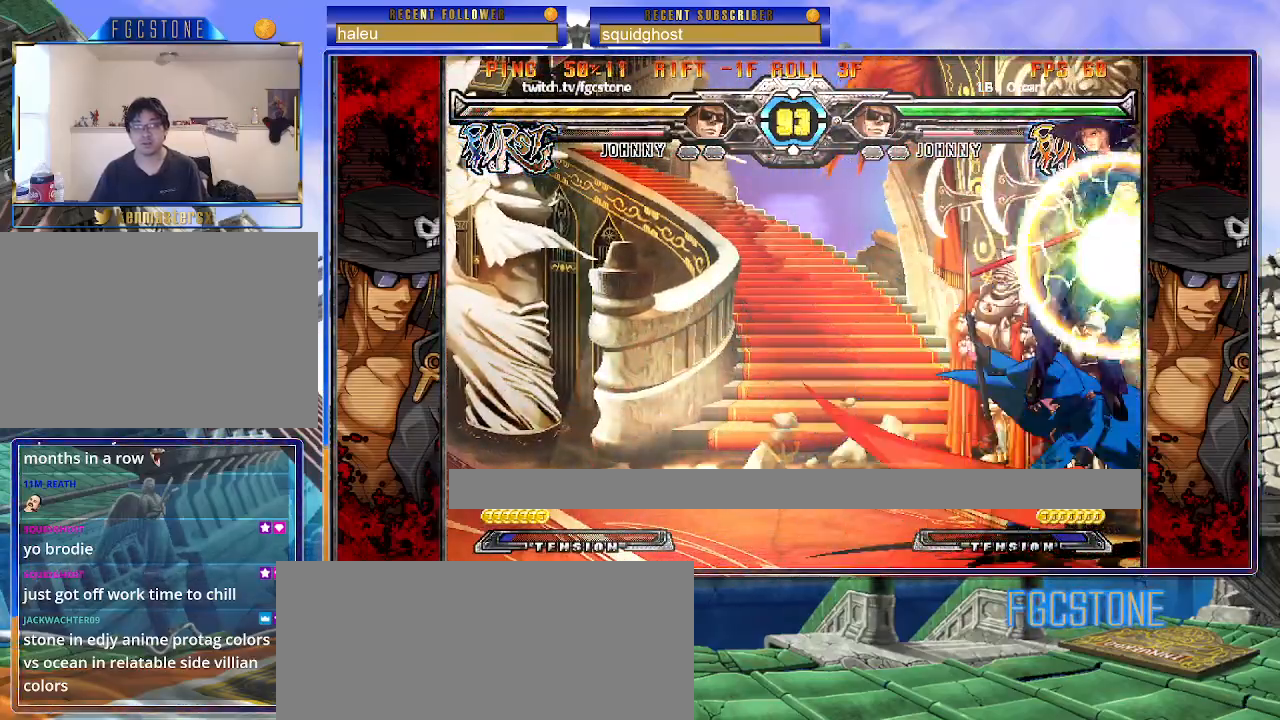
{"buttons": [], "left_stick": "center", "events": [[400, "left_stick", "center"]]}
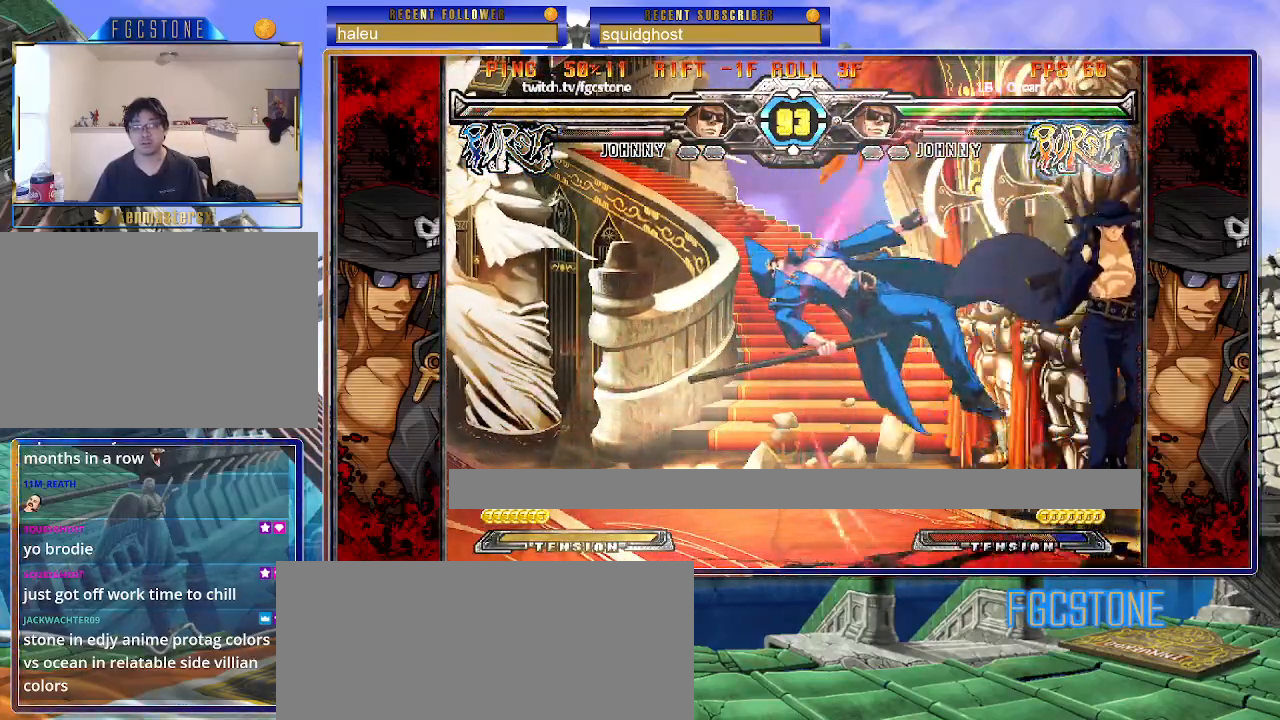
{"buttons": [], "left_stick": "center", "events": [[50, "left_stick", "down"], [133, "left_stick", "up-left"], [417, "left_stick", "center"]]}
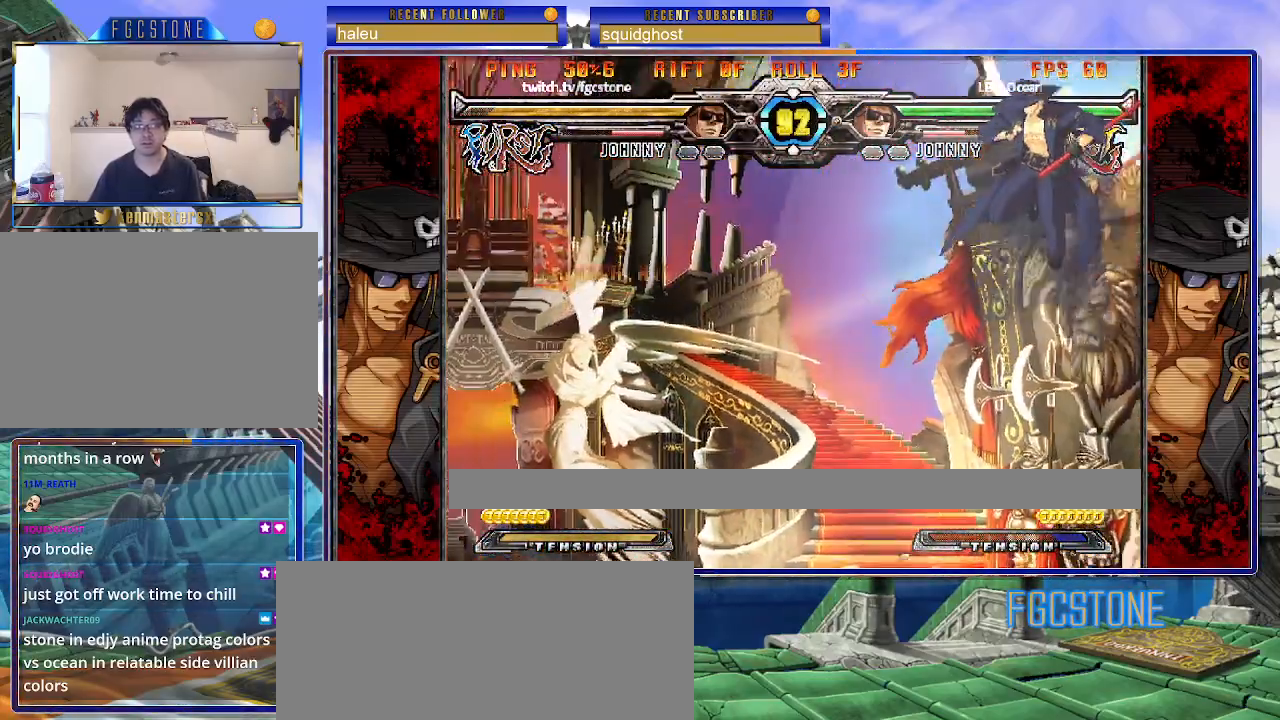
{"buttons": [], "left_stick": "down", "events": [[67, "left_stick", "left"], [450, "left_stick", "down"]]}
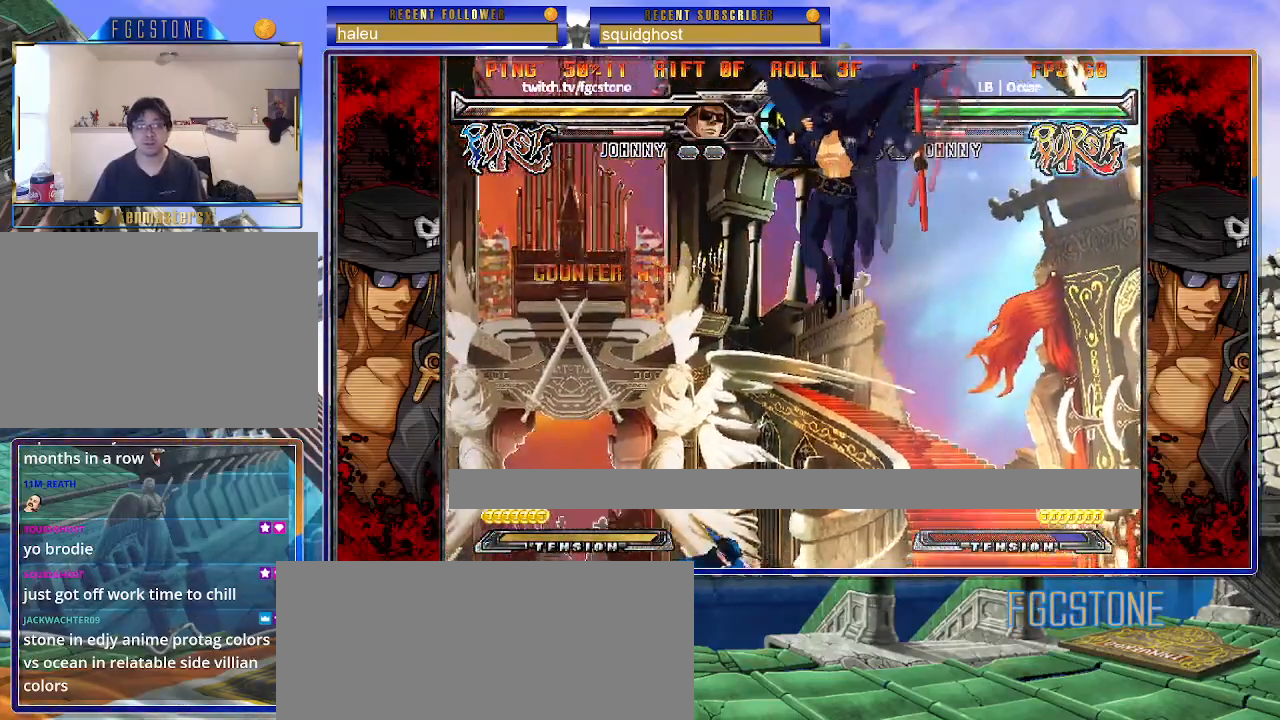
{"buttons": [], "left_stick": "right", "events": [[50, "left_stick", "left"], [117, "S", "down"], [117, "left_stick", "center"], [150, "S", "up"], [200, "left_stick", "right"], [333, "HS", "down"], [333, "K", "down"], [333, "S", "down"], [367, "HS", "up"], [367, "K", "up"], [367, "S", "up"]]}
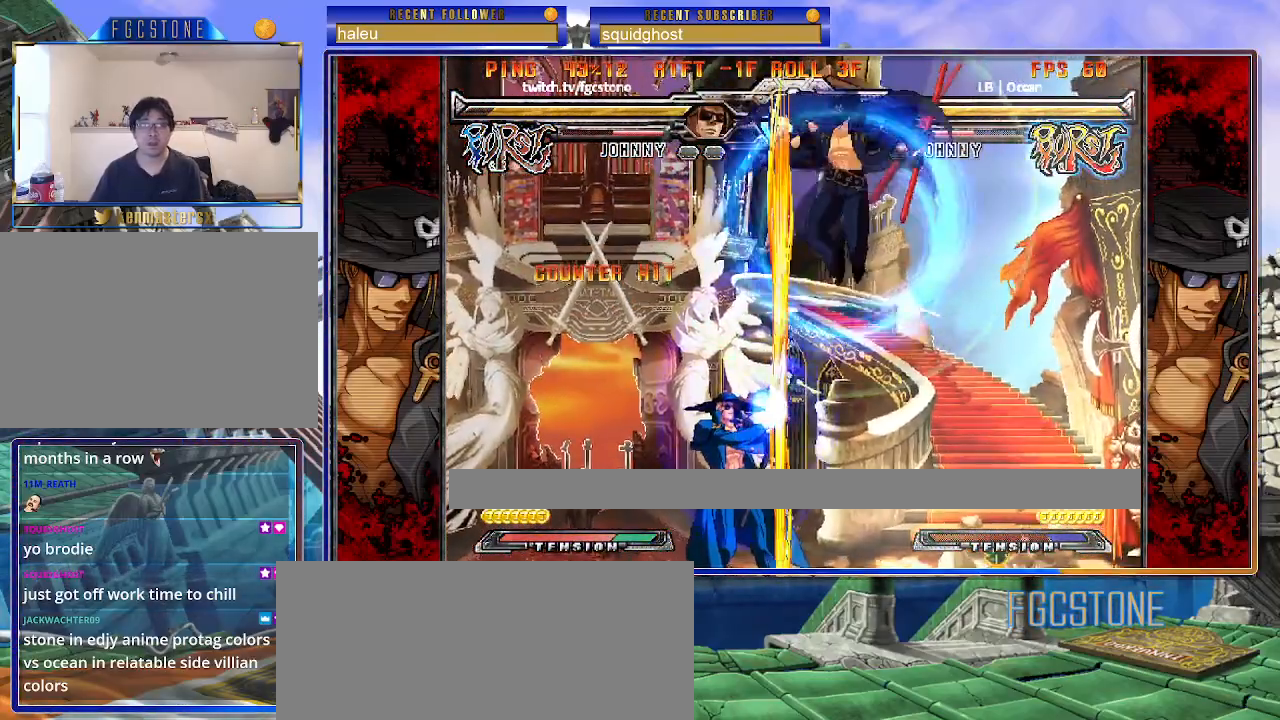
{"buttons": [], "left_stick": "center", "events": [[217, "left_stick", "down"], [267, "left_stick", "left"], [317, "HS", "down"], [317, "left_stick", "center"], [383, "HS", "up"]]}
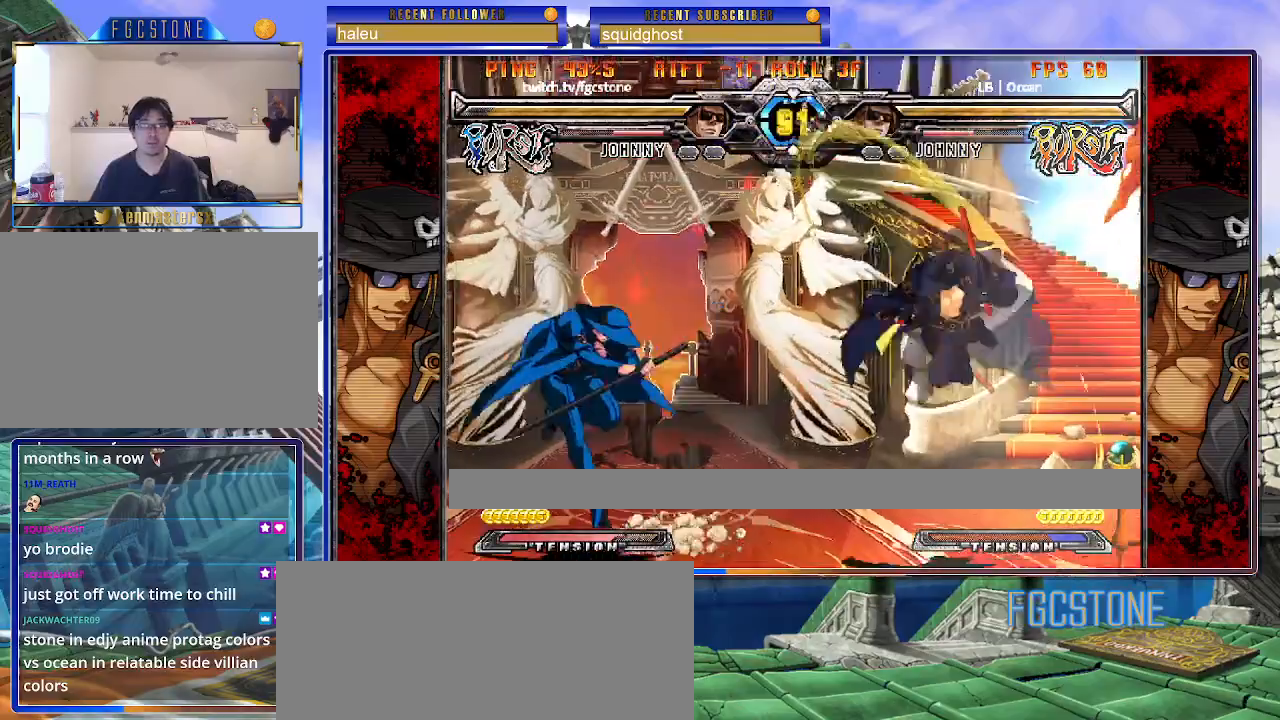
{"buttons": [], "left_stick": "right", "events": [[467, "left_stick", "right"]]}
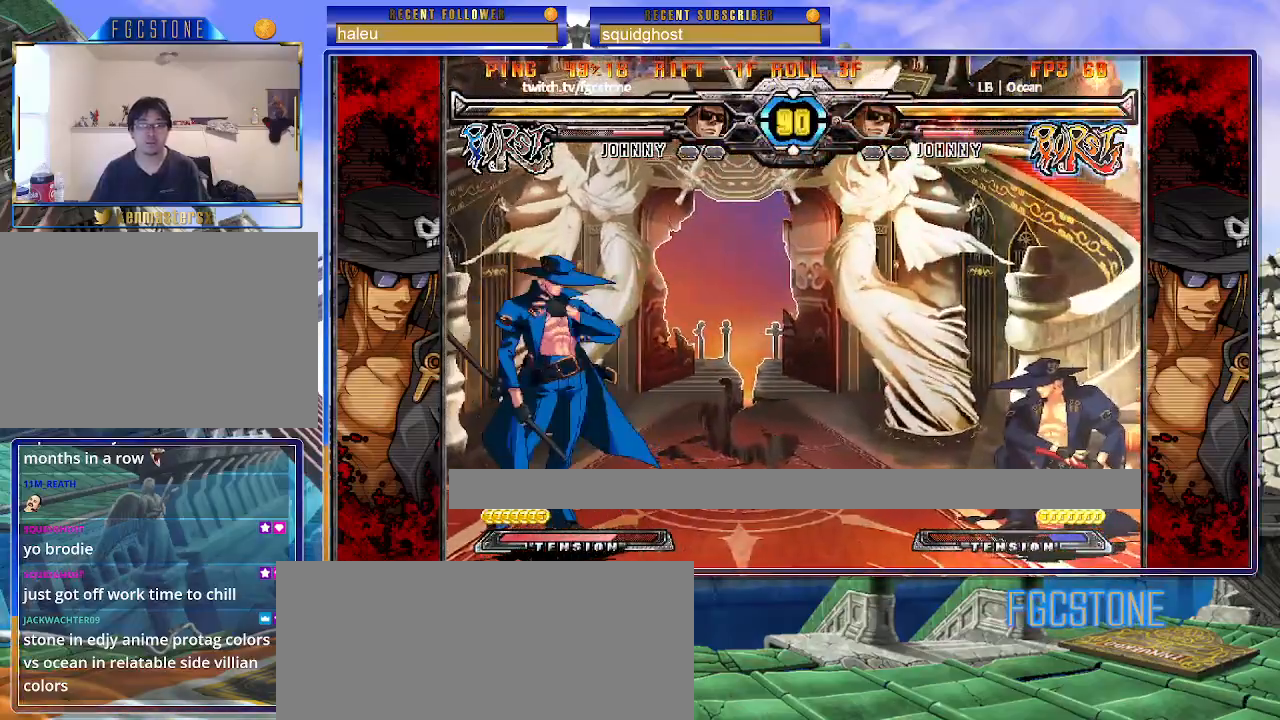
{"buttons": [], "left_stick": "up-left", "events": [[33, "left_stick", "center"], [83, "left_stick", "right"], [233, "left_stick", "center"], [283, "left_stick", "up-left"], [433, "K", "down"], [500, "K", "up"]]}
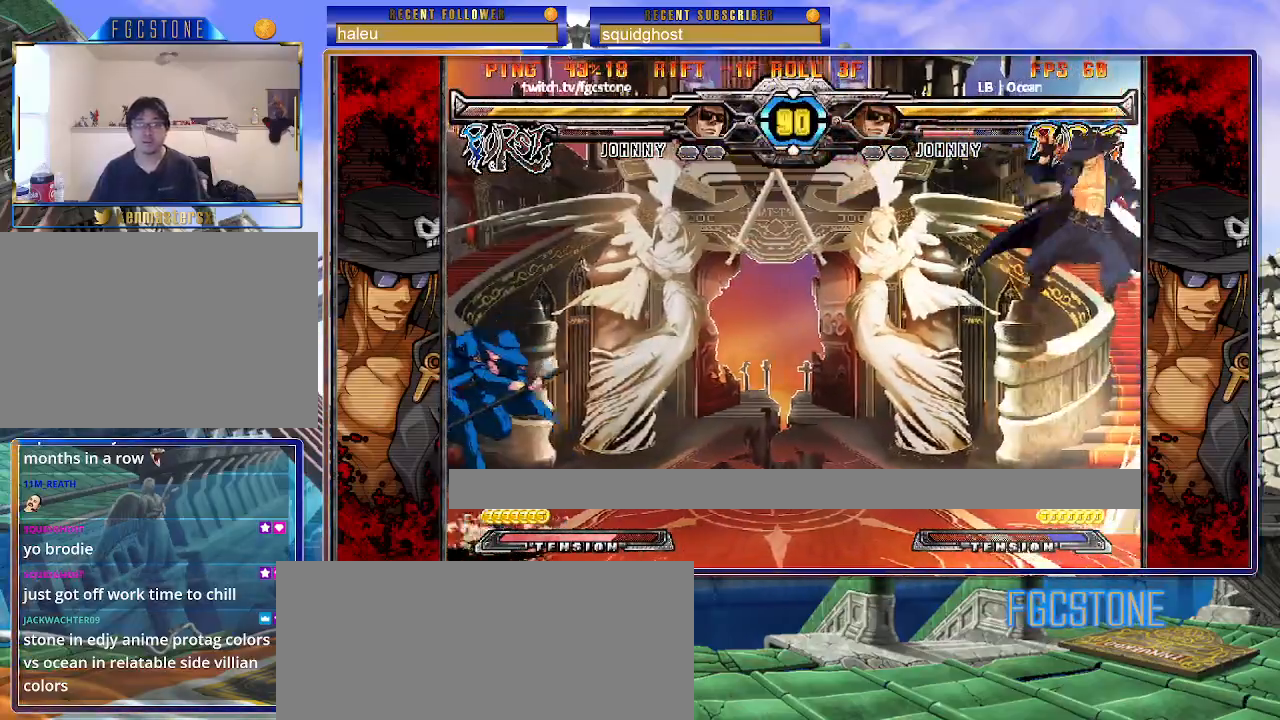
{"buttons": [], "left_stick": "left", "events": [[17, "left_stick", "center"], [300, "left_stick", "left"], [367, "left_stick", "center"], [433, "left_stick", "left"]]}
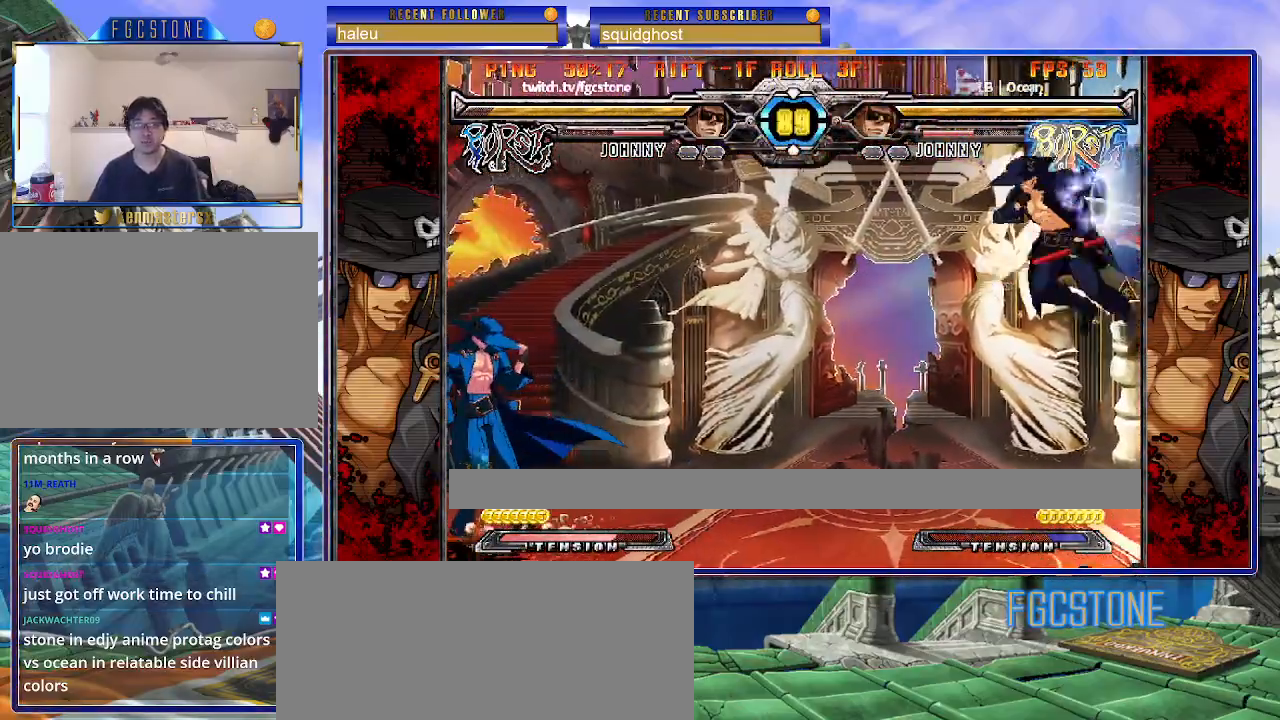
{"buttons": [], "left_stick": "left", "events": [[50, "left_stick", "center"], [100, "left_stick", "right"], [233, "HS", "down"], [367, "HS", "up"], [417, "left_stick", "down"], [500, "left_stick", "left"]]}
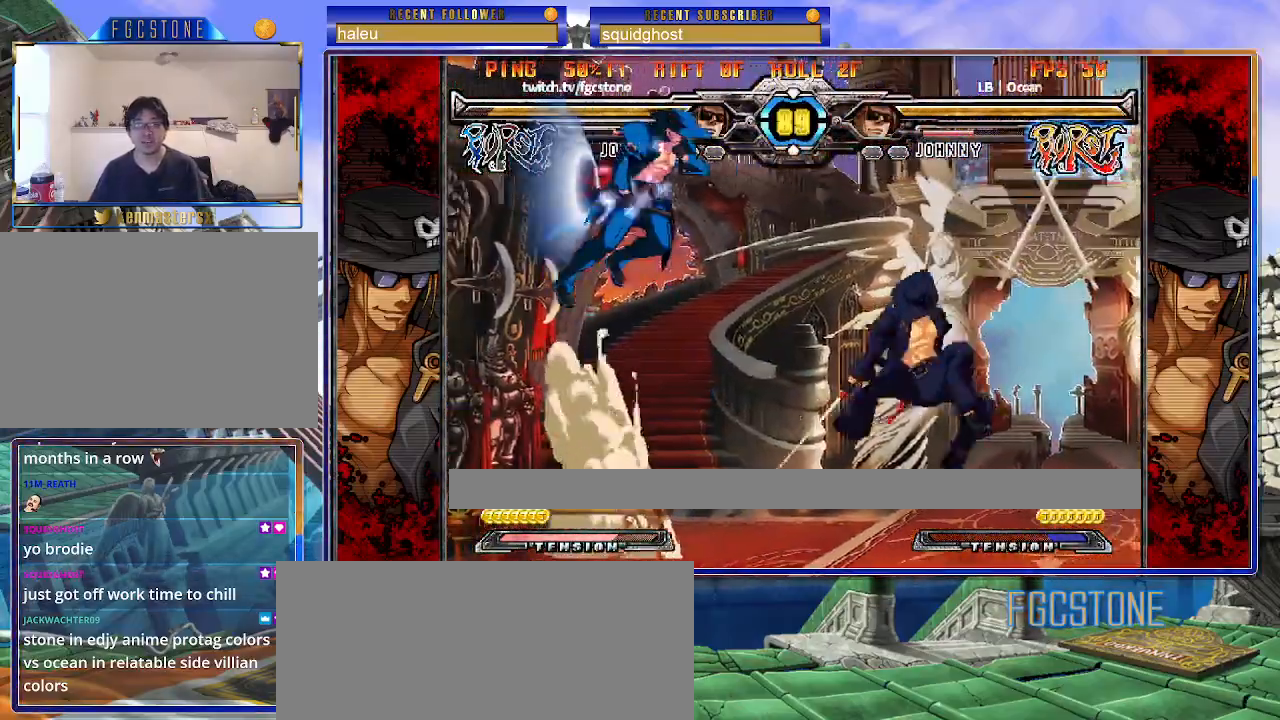
{"buttons": [], "left_stick": "right", "events": [[33, "left_stick", "center"], [100, "HS", "down"], [167, "HS", "up"], [333, "left_stick", "right"]]}
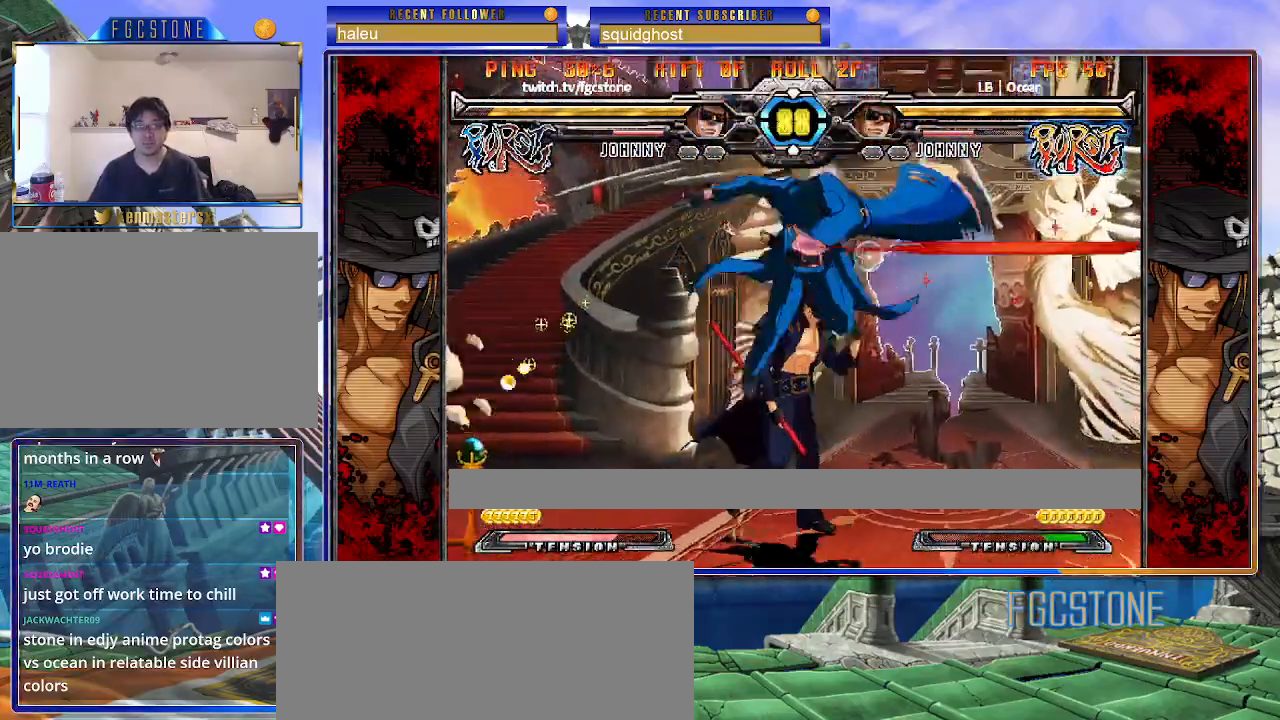
{"buttons": [], "left_stick": "right", "events": [[217, "HS", "down"], [350, "HS", "up"]]}
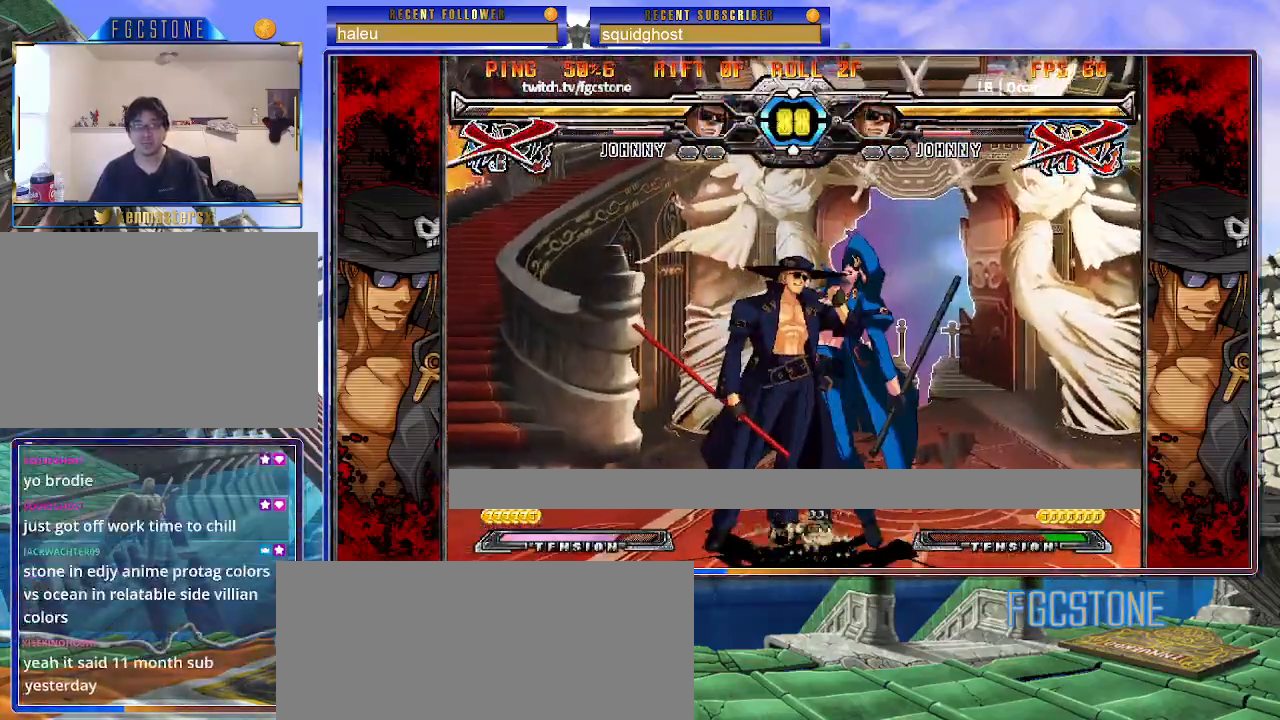
{"buttons": [], "left_stick": "center", "events": [[83, "left_stick", "center"]]}
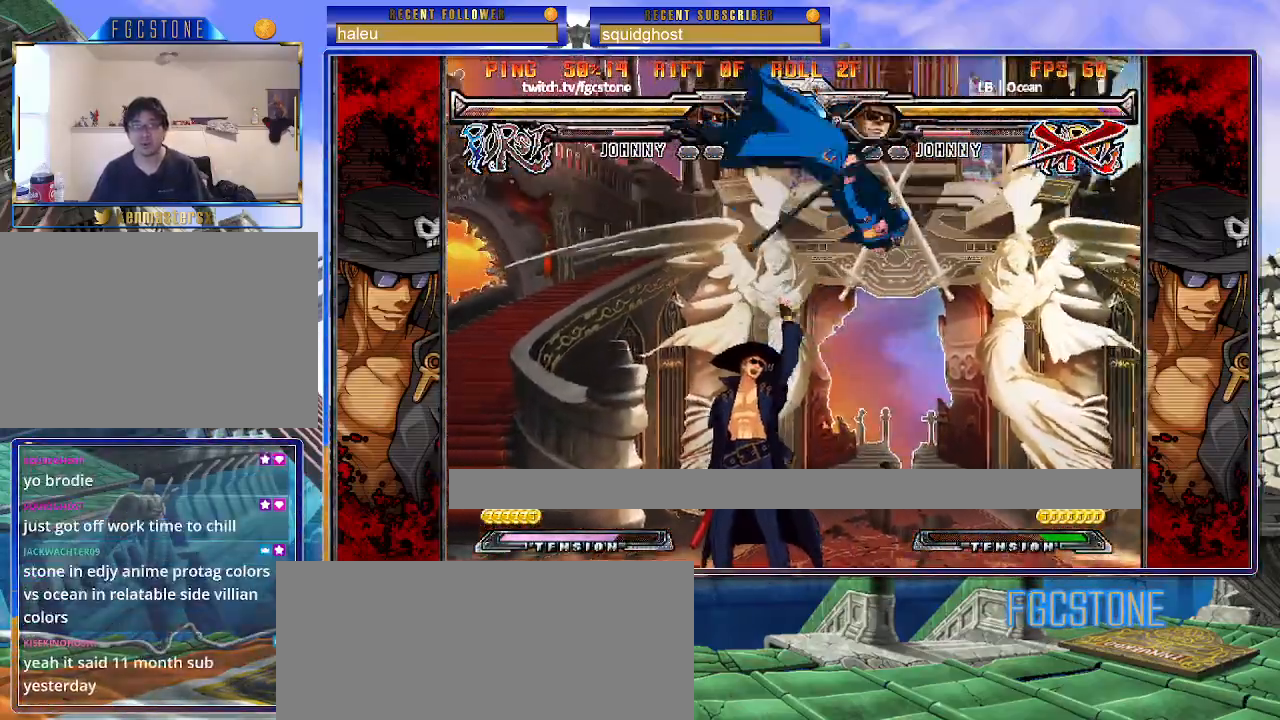
{"buttons": [], "left_stick": "right", "events": [[83, "left_stick", "down-left"], [183, "left_stick", "down-right"], [250, "HS", "down"], [300, "left_stick", "center"], [317, "HS", "up"], [483, "left_stick", "right"]]}